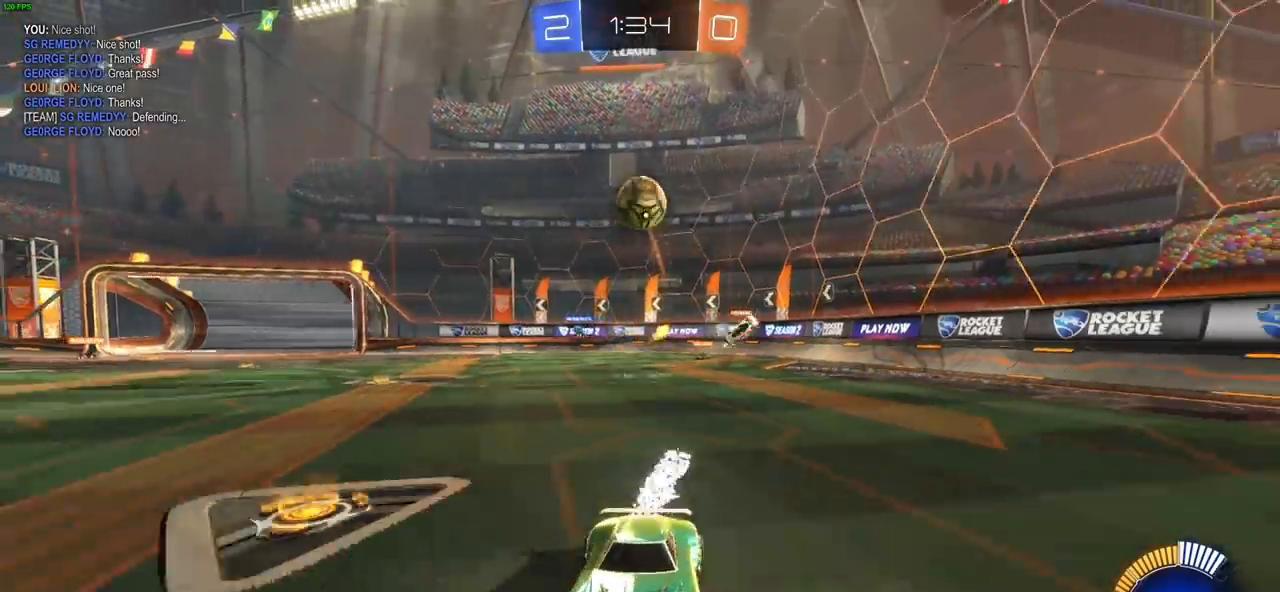
Gameplay with a controller (PlayStation layout); each line is a JSON object with the inputs held at the frame after it. "events" lists button and stick changes between this image and that frame as [ms after this image, input, new state], when the widget could be followed in between. Not read: R1.
{"buttons": ["CIRCLE", "TRIANGLE", "R2"], "left_stick": "center", "right_stick": "center", "events": [[33, "left_stick", "left"], [283, "left_stick", "center"], [433, "TRIANGLE", "down"]]}
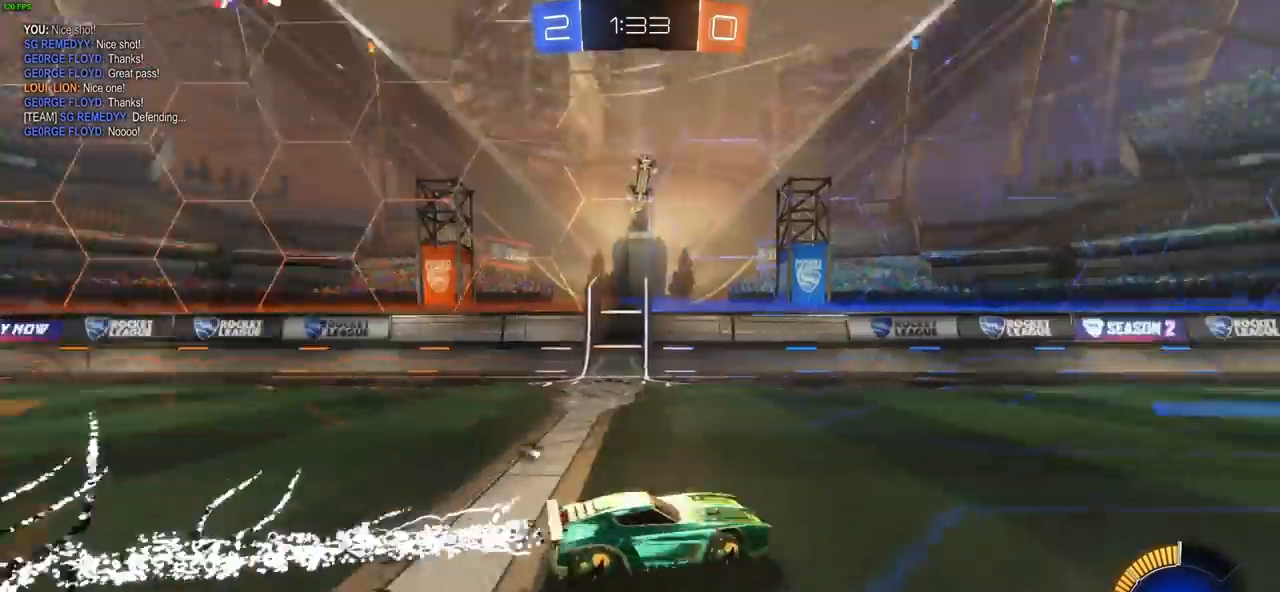
{"buttons": ["R2"], "left_stick": "center", "right_stick": "center", "events": [[17, "CIRCLE", "up"], [17, "TRIANGLE", "up"], [100, "left_stick", "right"], [267, "left_stick", "center"]]}
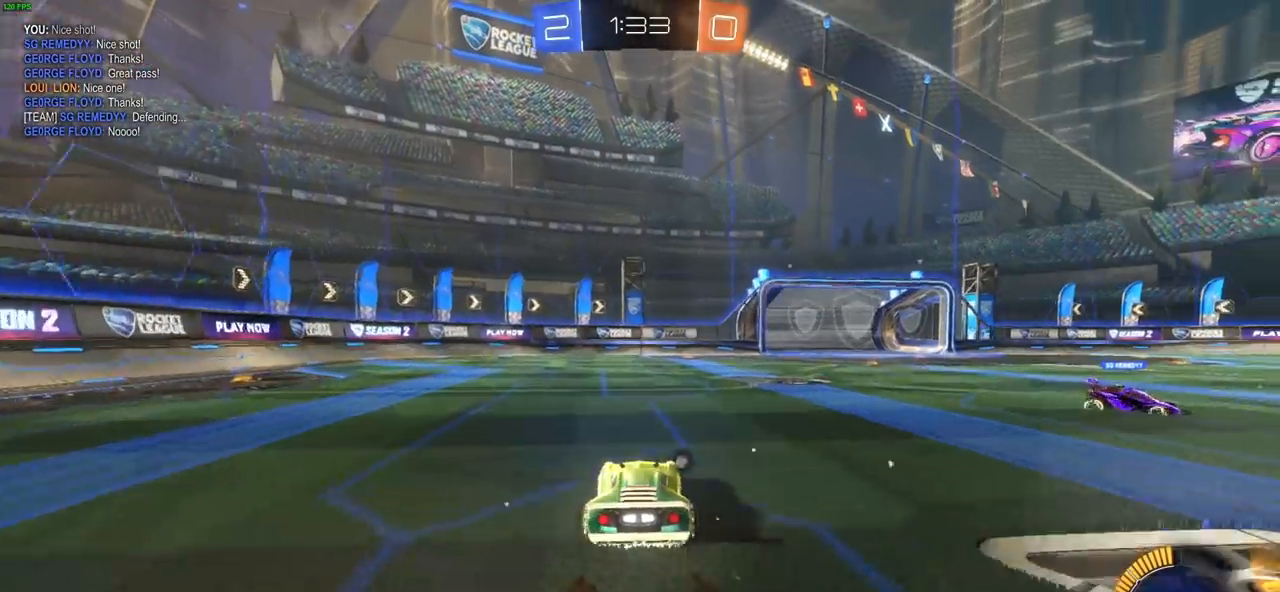
{"buttons": ["R2"], "left_stick": "center", "right_stick": "center", "events": [[17, "TRIANGLE", "down"], [100, "TRIANGLE", "up"]]}
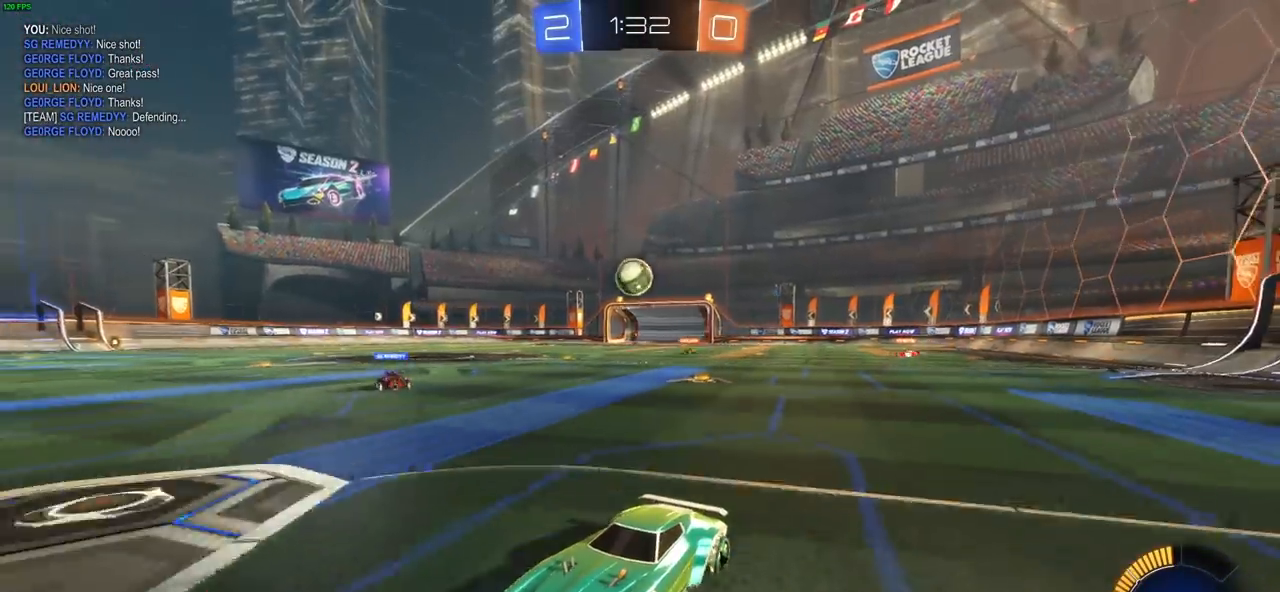
{"buttons": ["R2"], "left_stick": "right", "right_stick": "center", "events": [[200, "left_stick", "right"], [300, "L1", "down"], [383, "L1", "up"]]}
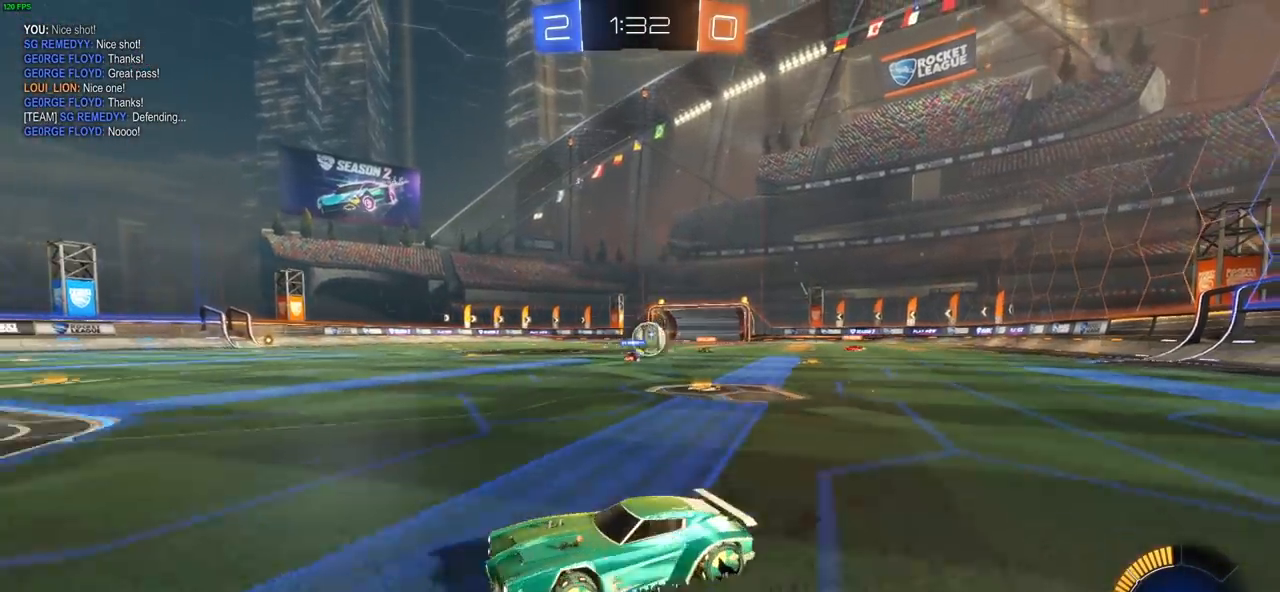
{"buttons": ["R2"], "left_stick": "right", "right_stick": "center", "events": [[350, "L1", "down"], [450, "L1", "up"]]}
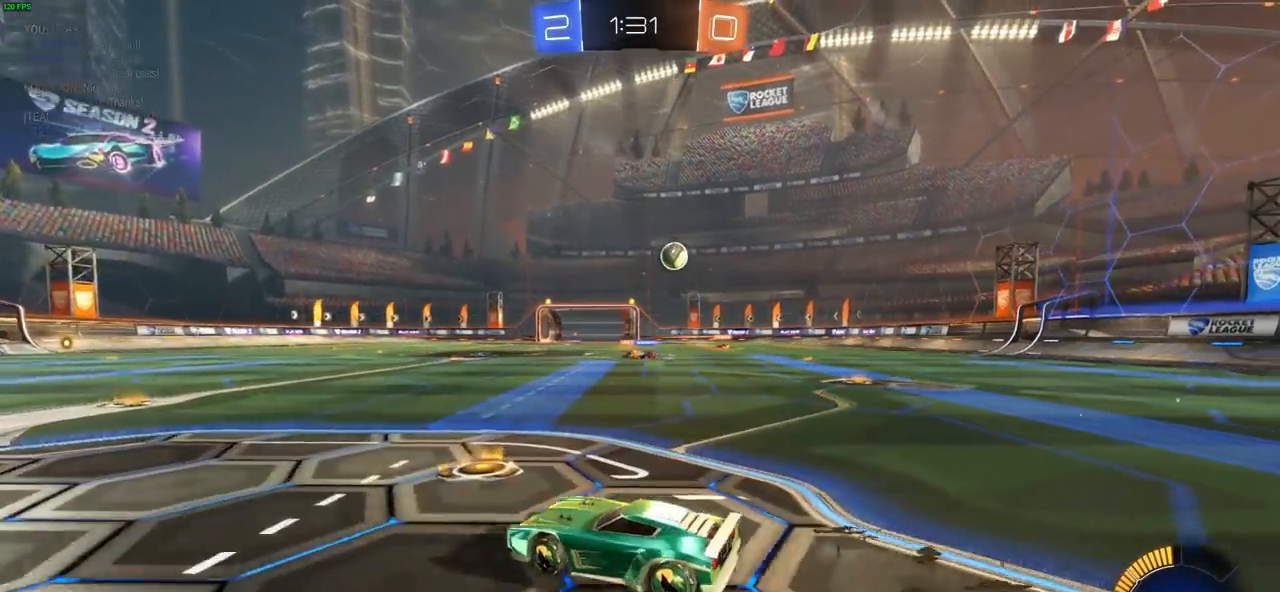
{"buttons": ["R2"], "left_stick": "center", "right_stick": "center", "events": [[483, "left_stick", "center"]]}
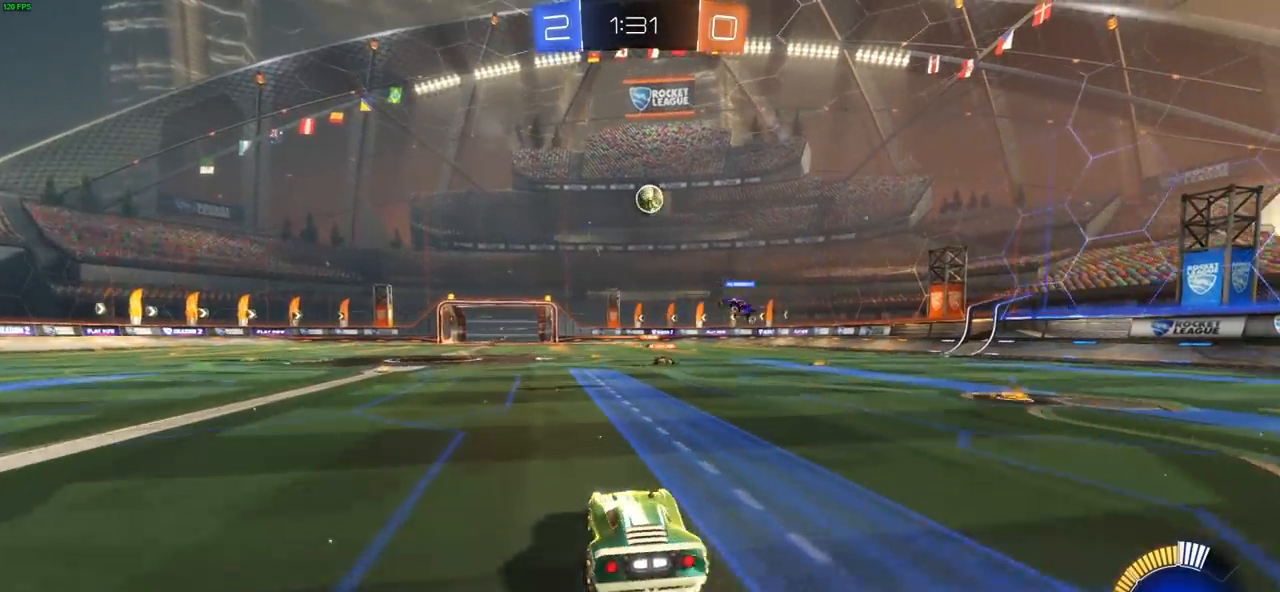
{"buttons": ["R2"], "left_stick": "up-left", "right_stick": "center", "events": [[33, "left_stick", "left"], [83, "left_stick", "up-left"]]}
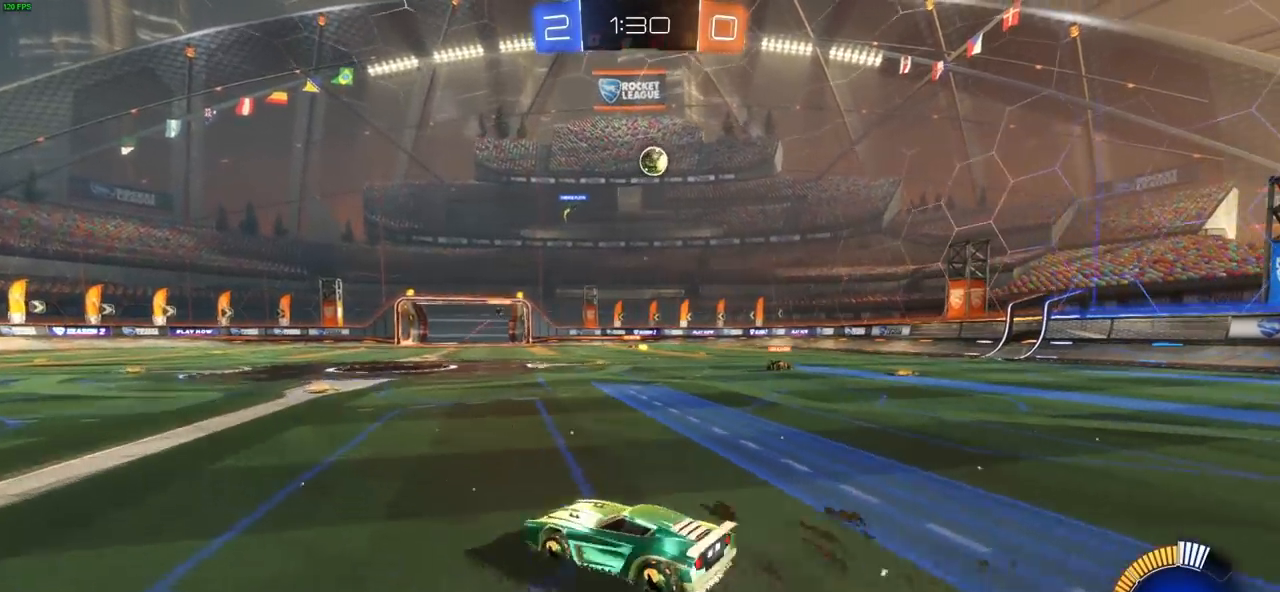
{"buttons": ["R2"], "left_stick": "up-left", "right_stick": "center", "events": [[333, "L1", "down"], [433, "L1", "up"]]}
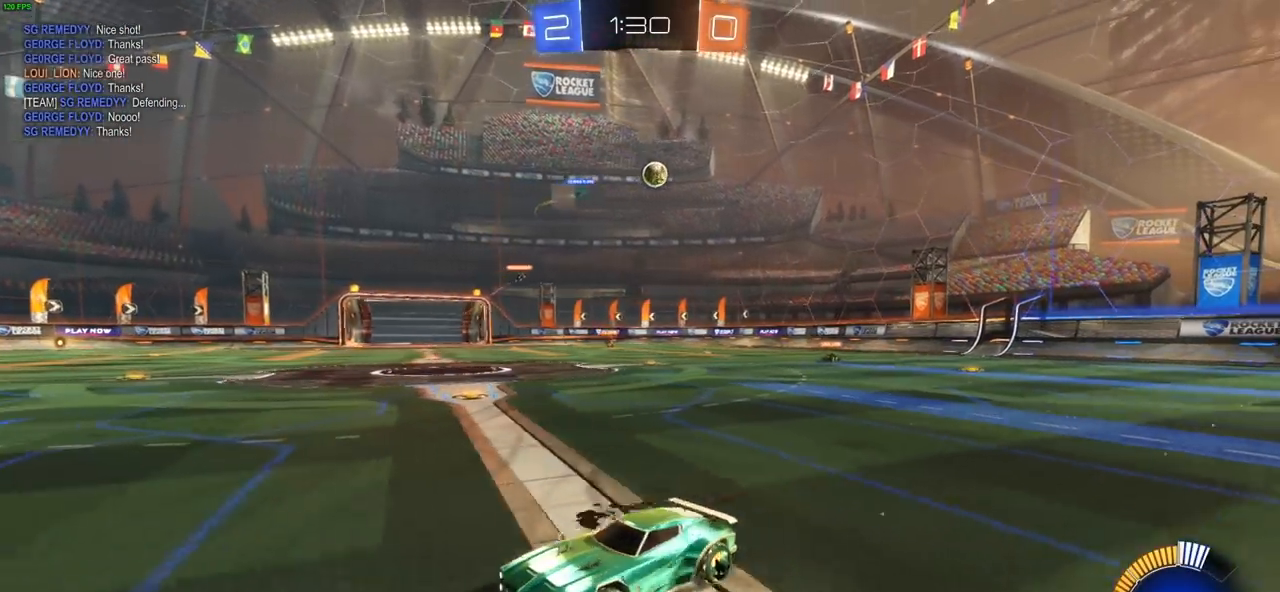
{"buttons": ["R2"], "left_stick": "up-left", "right_stick": "center", "events": [[50, "L1", "down"], [133, "L1", "up"], [250, "L1", "down"], [300, "L1", "up"]]}
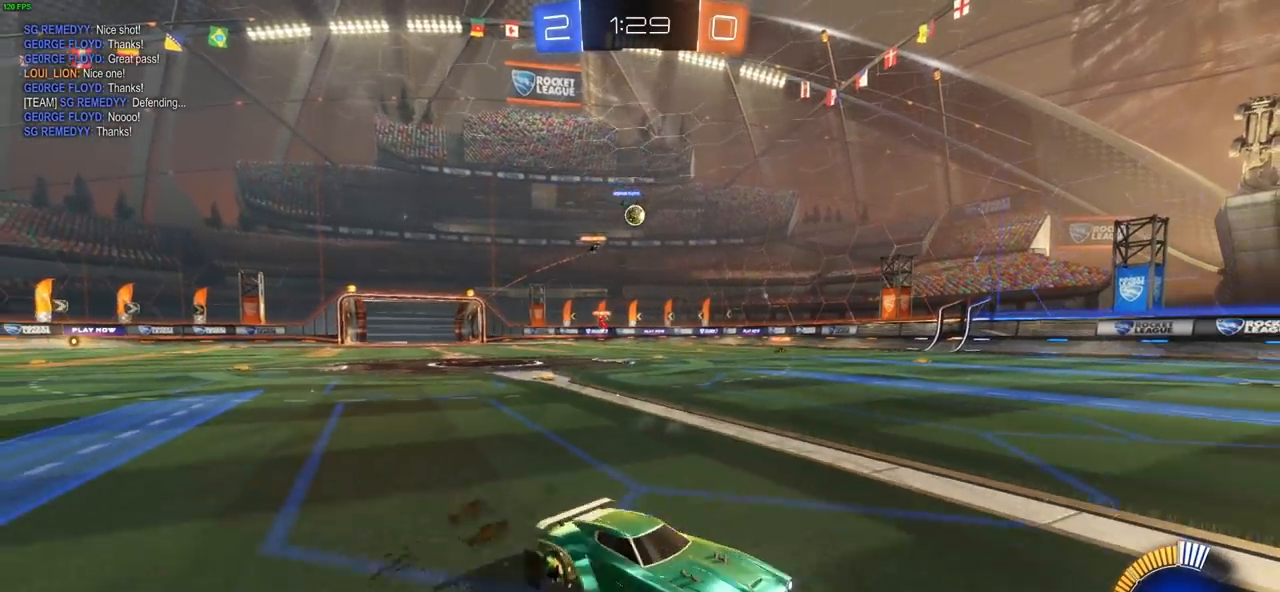
{"buttons": ["R2"], "left_stick": "right", "right_stick": "center", "events": [[383, "left_stick", "center"], [450, "left_stick", "right"]]}
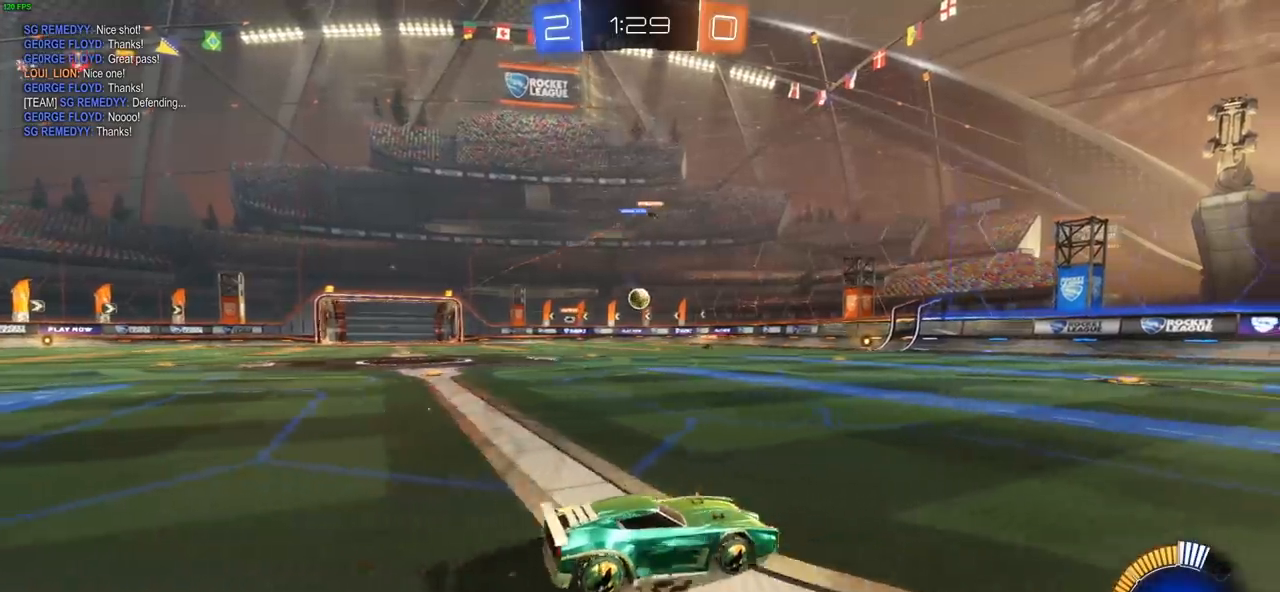
{"buttons": ["L1", "R2"], "left_stick": "left", "right_stick": "center", "events": [[317, "left_stick", "left"], [400, "L1", "down"]]}
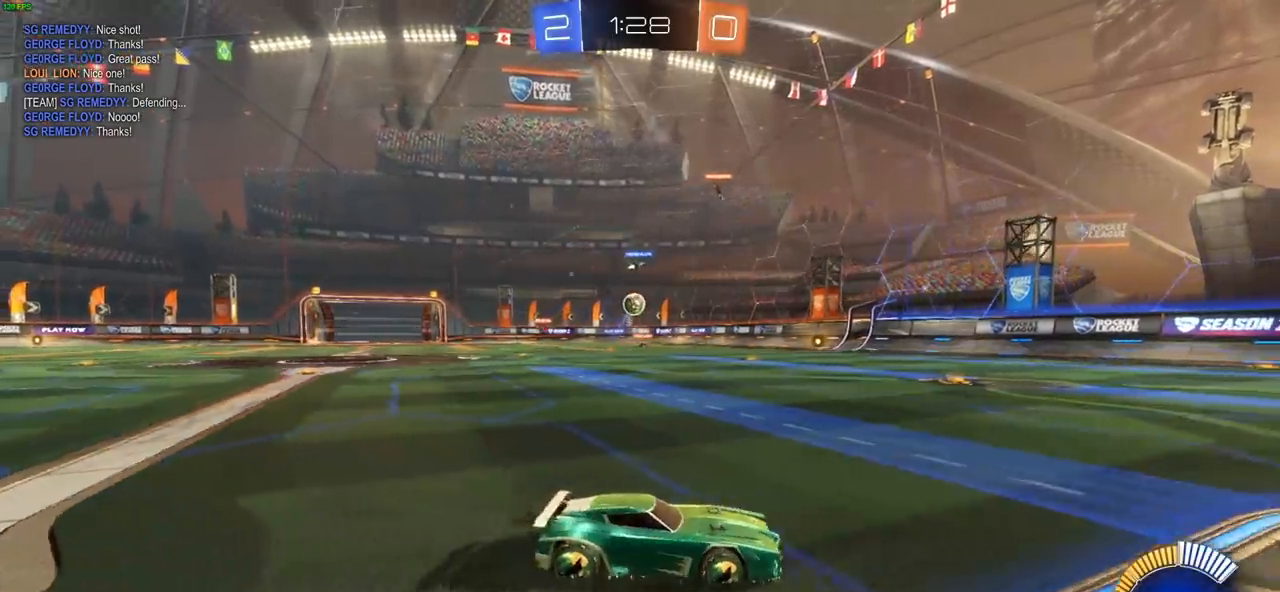
{"buttons": ["CIRCLE", "L2"], "left_stick": "down", "right_stick": "center", "events": [[17, "L1", "up"], [400, "R2", "up"], [417, "L2", "down"], [450, "left_stick", "down"], [500, "CIRCLE", "down"]]}
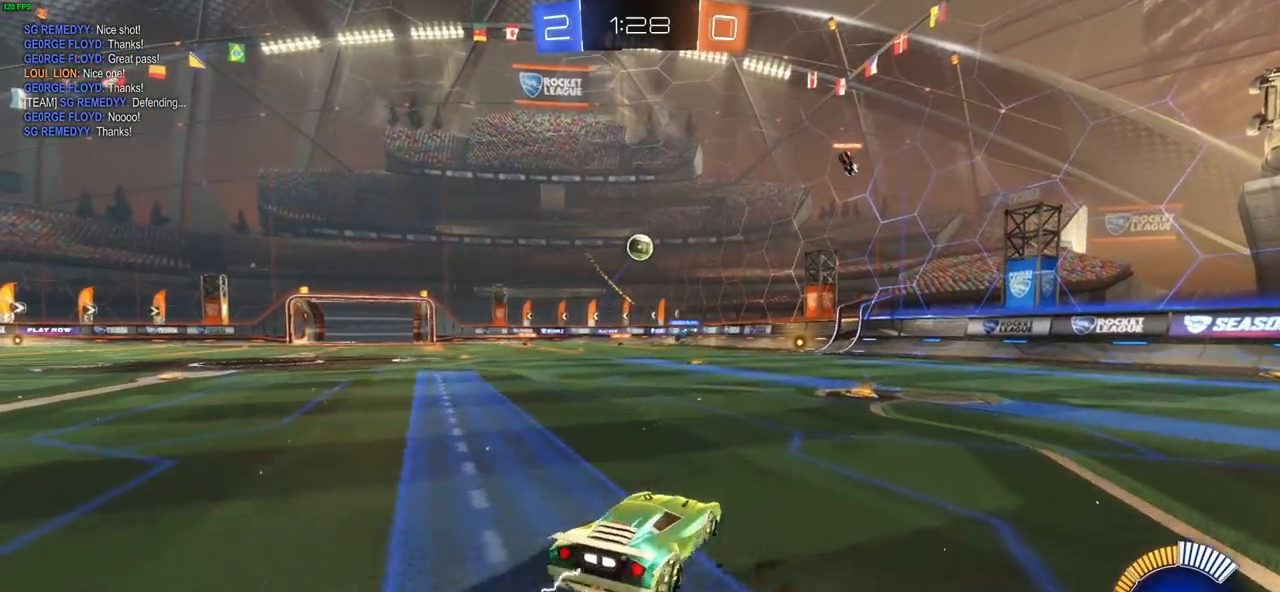
{"buttons": ["CROSS", "CIRCLE"], "left_stick": "up-left", "right_stick": "center", "events": [[17, "CROSS", "down"], [67, "L2", "up"], [367, "left_stick", "left"], [417, "left_stick", "up-left"]]}
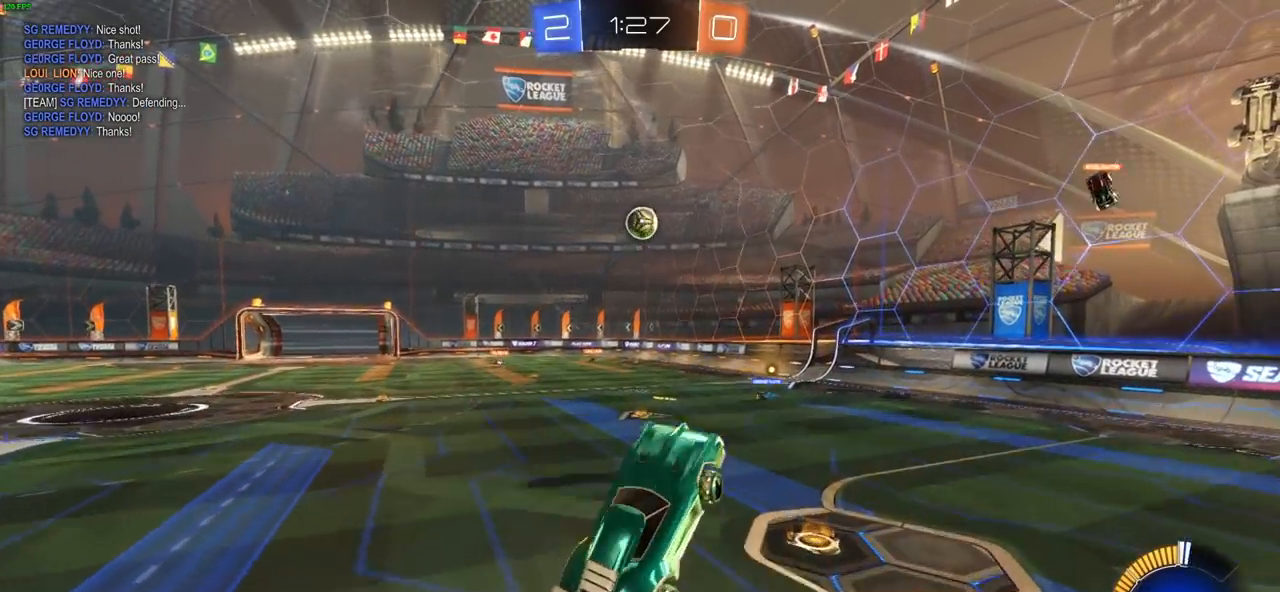
{"buttons": ["CROSS", "CIRCLE"], "left_stick": "up-right", "right_stick": "center", "events": [[33, "left_stick", "center"], [183, "left_stick", "up-left"], [283, "left_stick", "center"], [433, "left_stick", "up-right"]]}
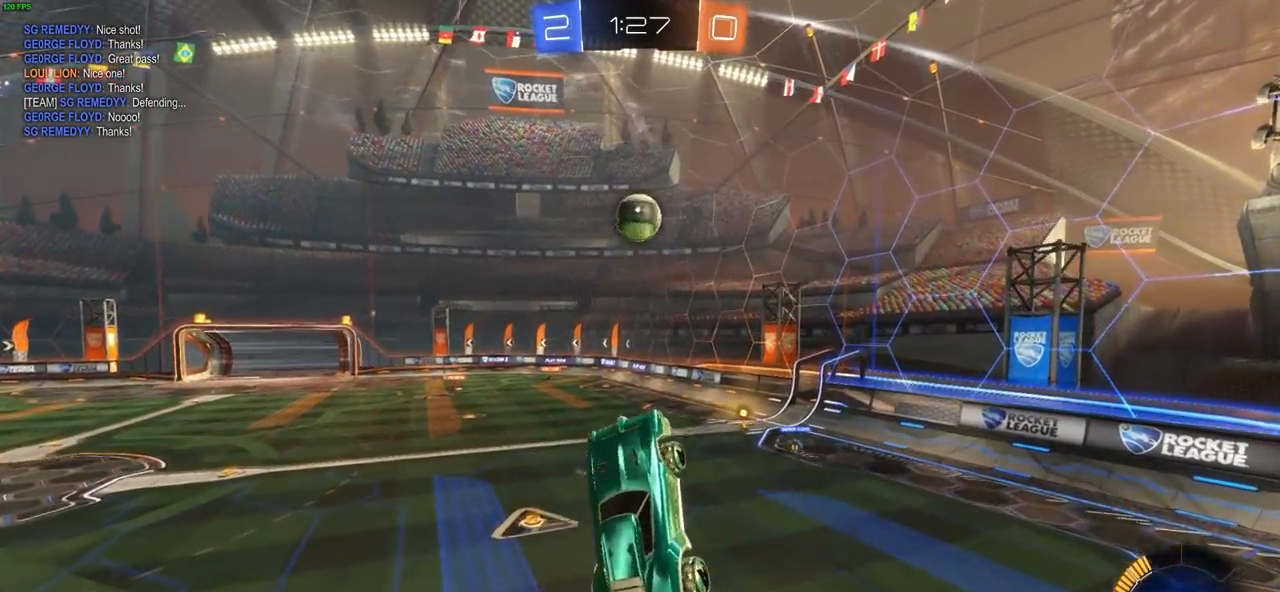
{"buttons": ["CROSS", "CIRCLE"], "left_stick": "center", "right_stick": "center", "events": [[150, "left_stick", "center"], [250, "left_stick", "up"], [417, "left_stick", "center"]]}
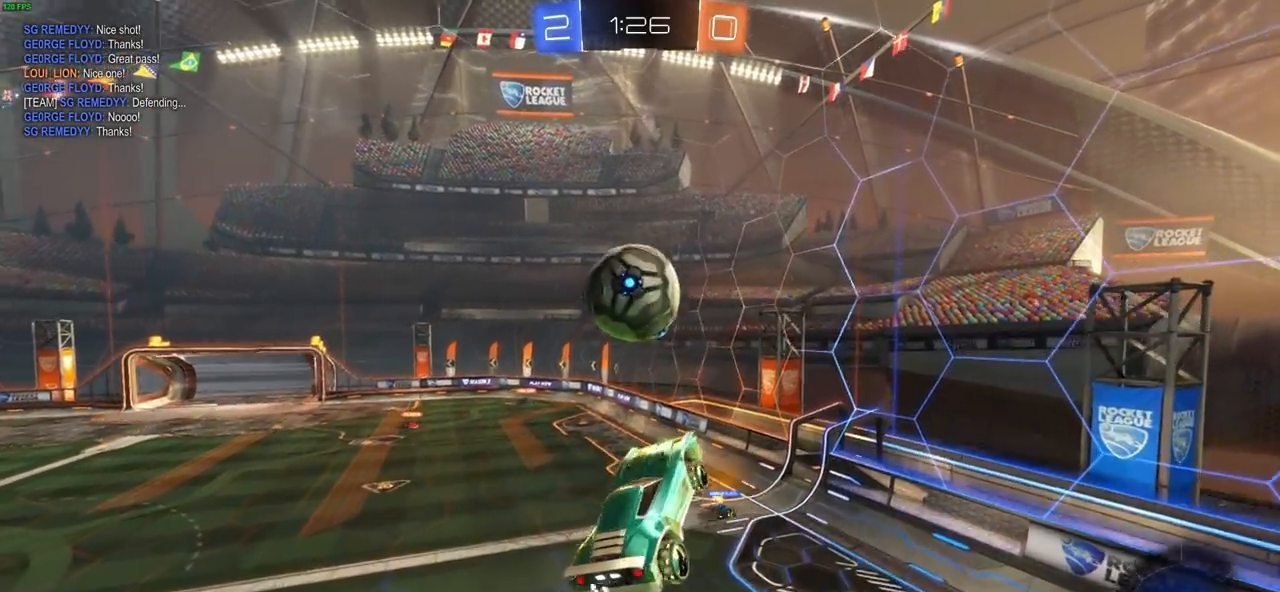
{"buttons": [], "left_stick": "left", "right_stick": "center", "events": [[67, "CIRCLE", "up"], [67, "left_stick", "up-left"], [83, "CROSS", "up"], [183, "CROSS", "down"], [200, "L3", "down"], [200, "left_stick", "left"], [317, "CROSS", "up"], [367, "CROSS", "down"], [383, "L3", "up"], [500, "CROSS", "up"]]}
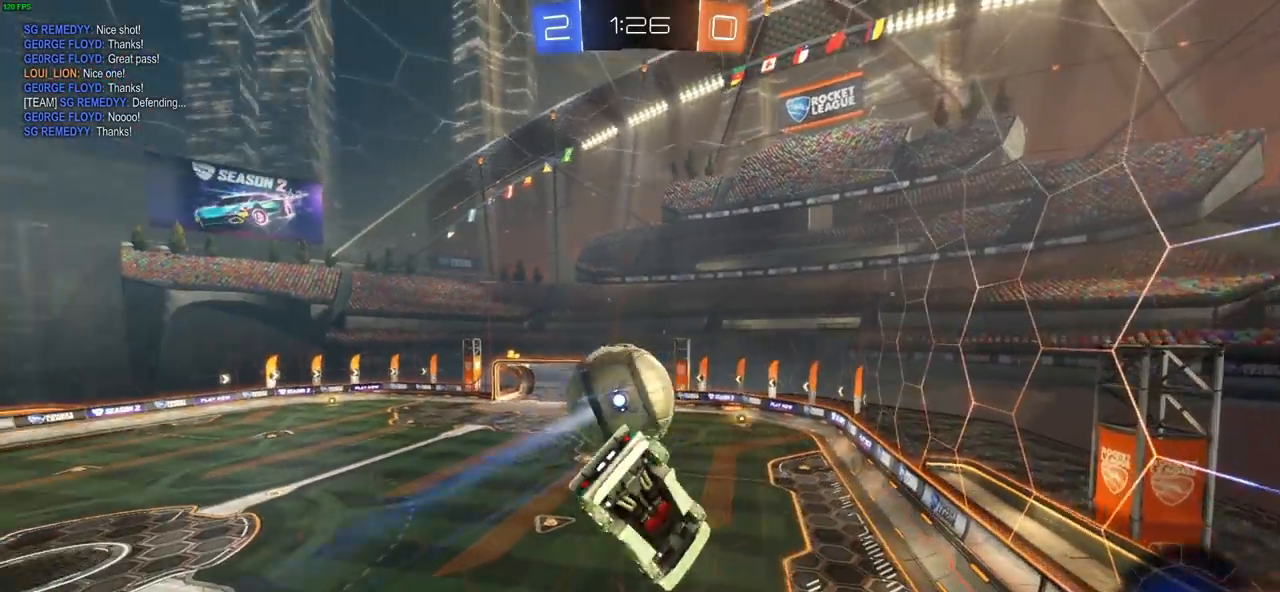
{"buttons": ["L1"], "left_stick": "left", "right_stick": "center", "events": [[183, "L1", "down"]]}
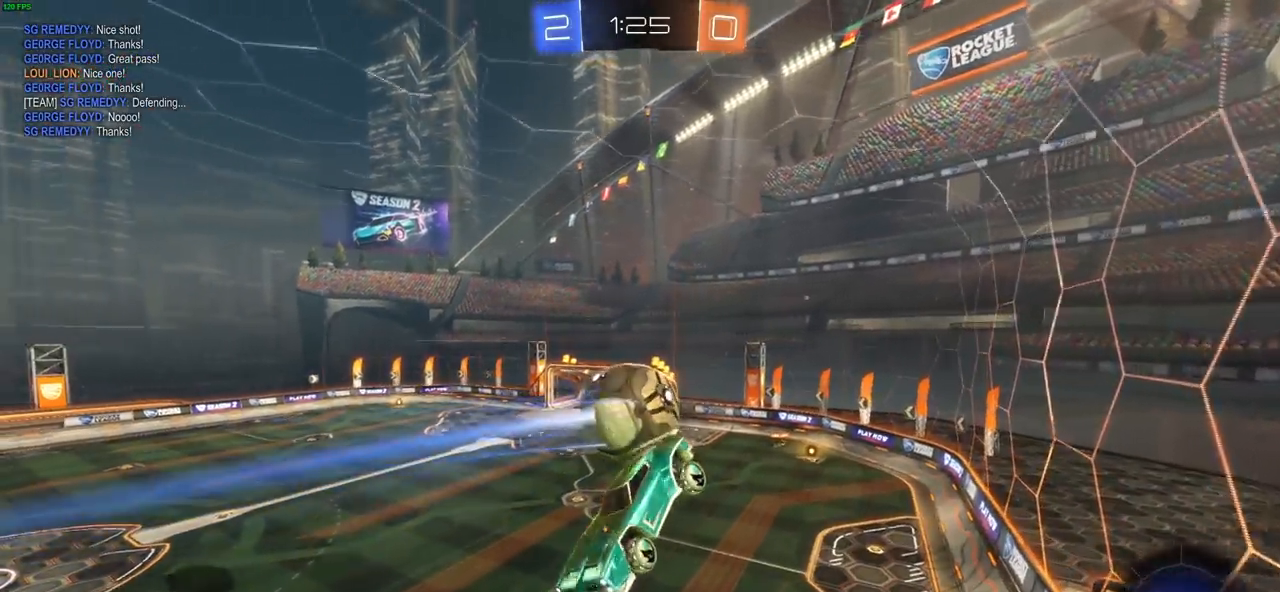
{"buttons": ["L1"], "left_stick": "down-left", "right_stick": "center", "events": [[200, "left_stick", "down-left"], [233, "DPAD_UP", "down"], [283, "DPAD_UP", "up"], [350, "DPAD_LEFT", "down"], [450, "DPAD_LEFT", "up"]]}
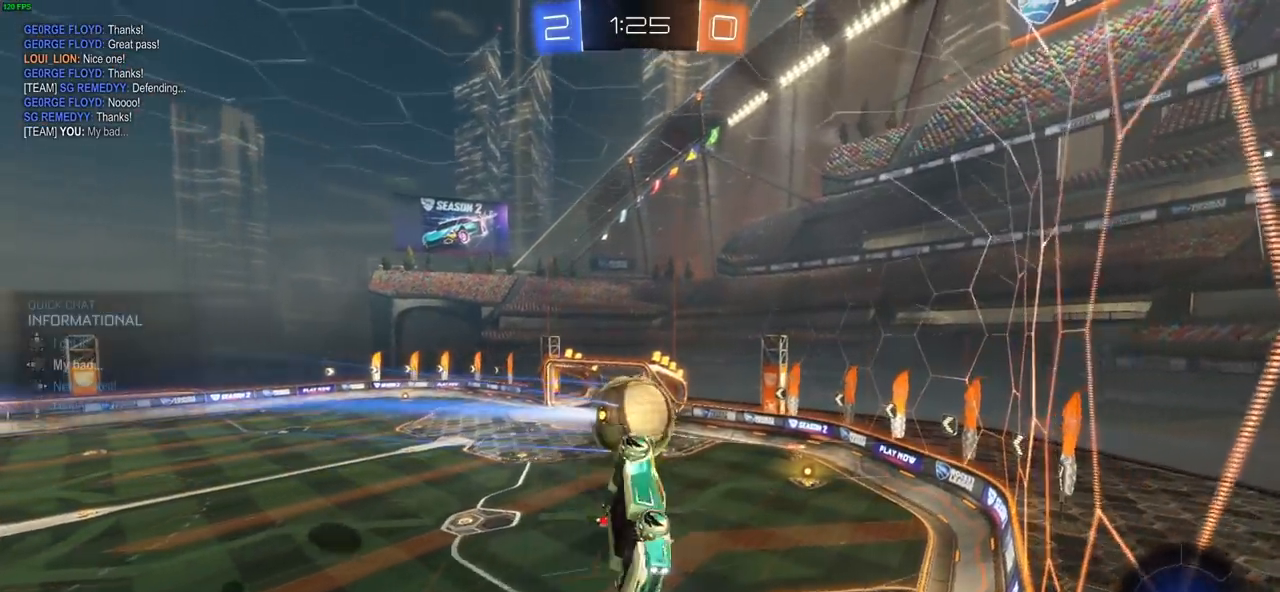
{"buttons": ["R2"], "left_stick": "center", "right_stick": "center", "events": [[317, "L1", "up"], [350, "R2", "down"], [383, "left_stick", "center"]]}
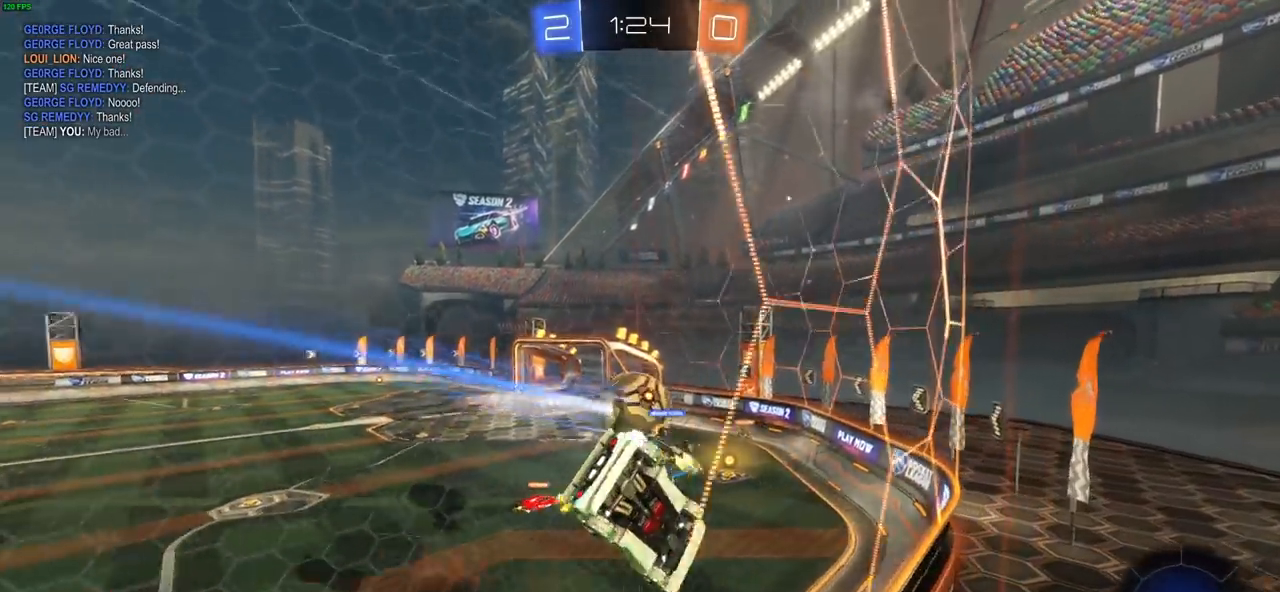
{"buttons": ["R2"], "left_stick": "up-left", "right_stick": "center", "events": [[17, "left_stick", "up-left"], [133, "L1", "down"], [183, "L1", "up"]]}
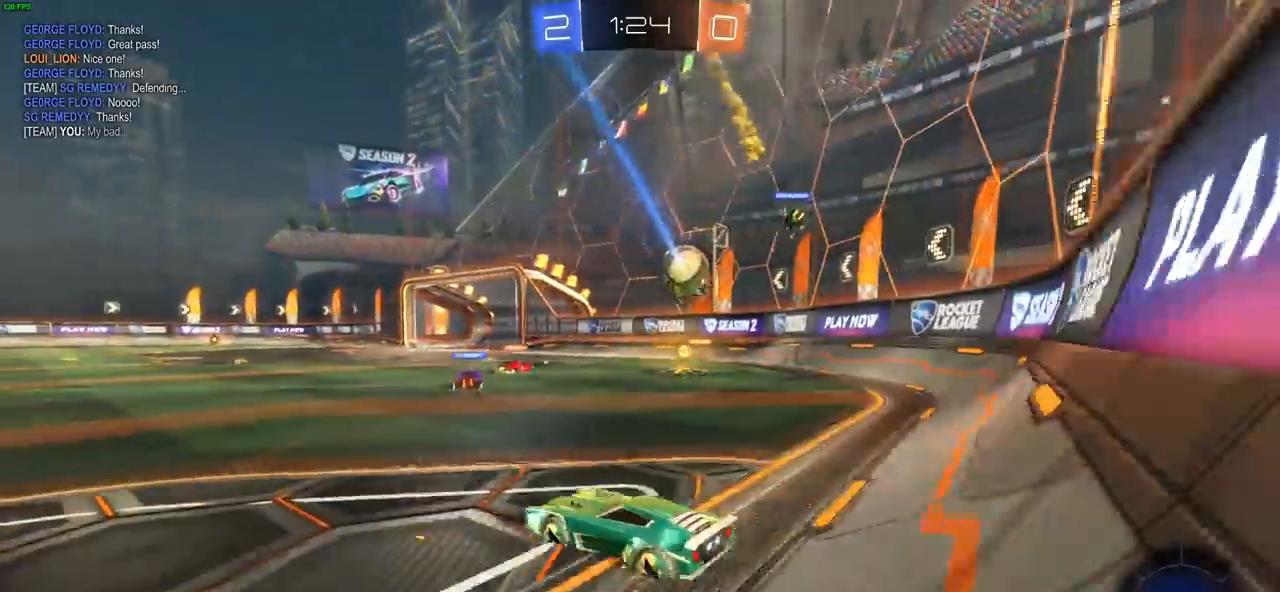
{"buttons": ["R2"], "left_stick": "center", "right_stick": "center", "events": [[50, "left_stick", "center"], [133, "CIRCLE", "down"], [467, "CIRCLE", "up"]]}
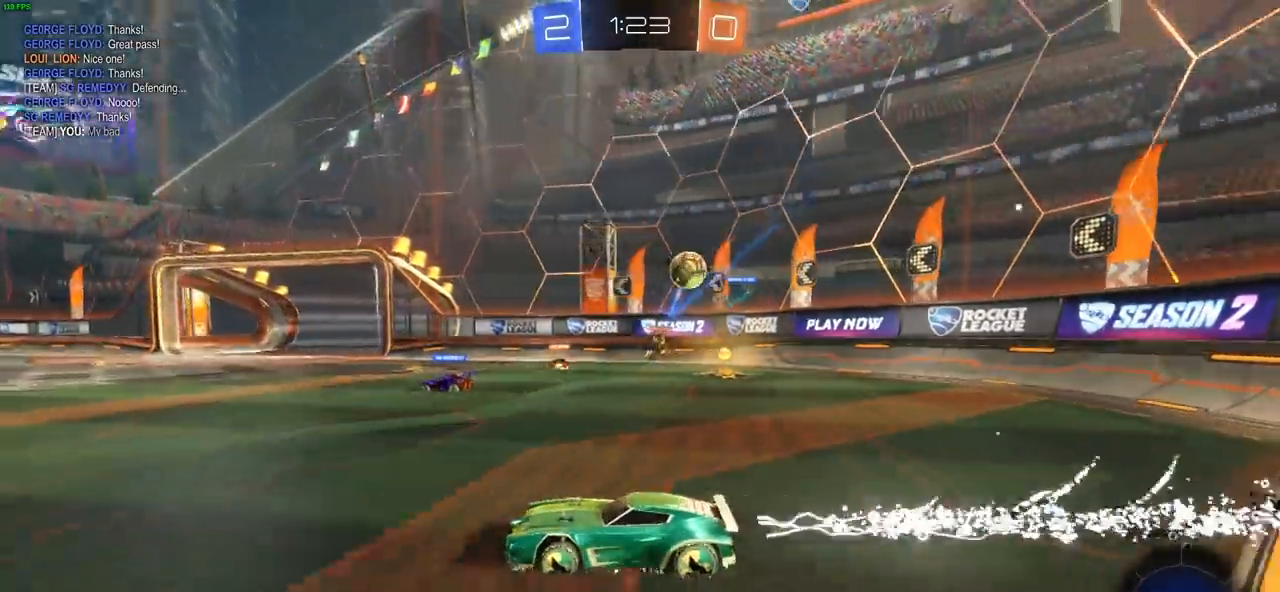
{"buttons": ["R2"], "left_stick": "left", "right_stick": "center", "events": [[50, "left_stick", "left"]]}
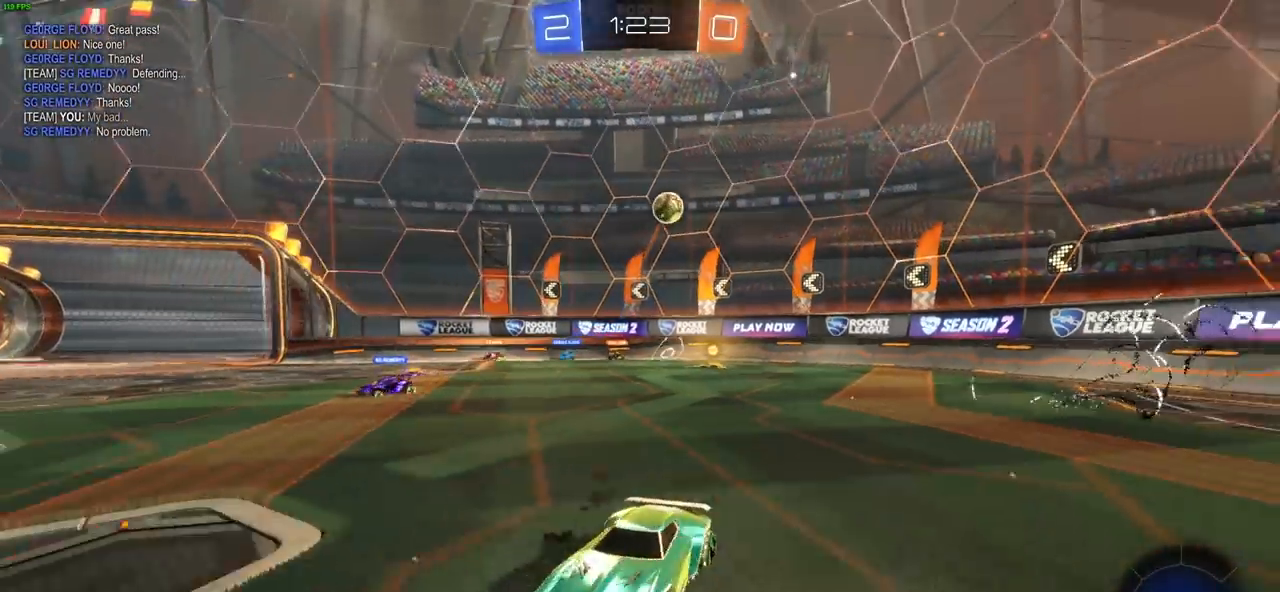
{"buttons": ["R2"], "left_stick": "left", "right_stick": "center", "events": []}
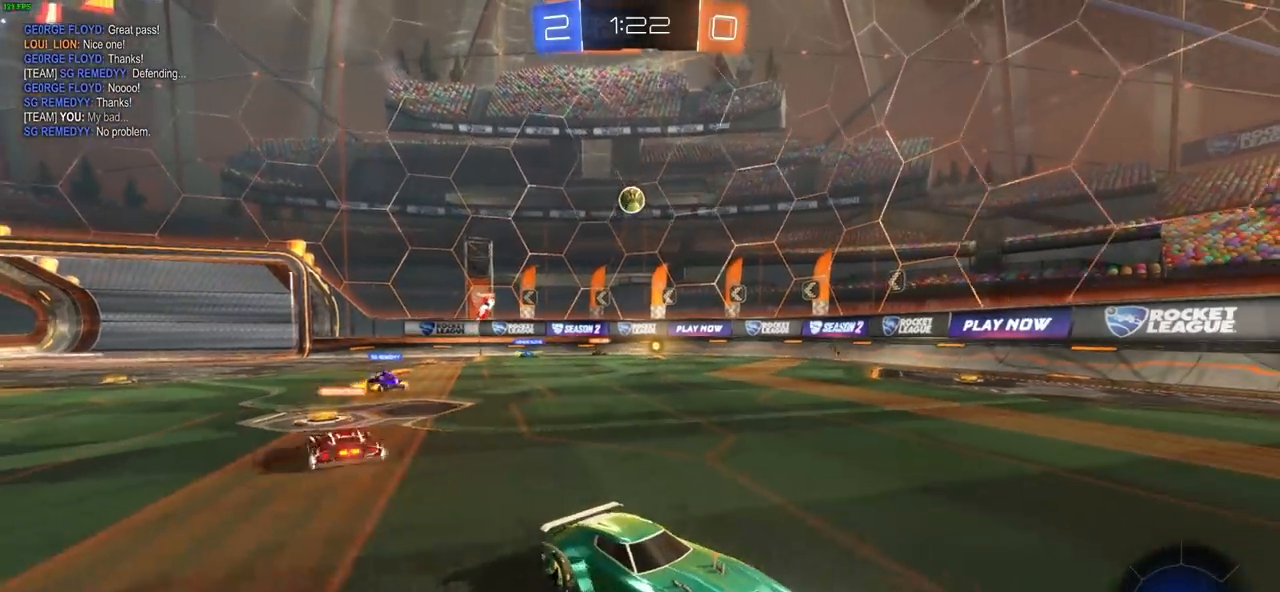
{"buttons": ["R2"], "left_stick": "left", "right_stick": "center", "events": [[67, "left_stick", "center"], [417, "left_stick", "left"]]}
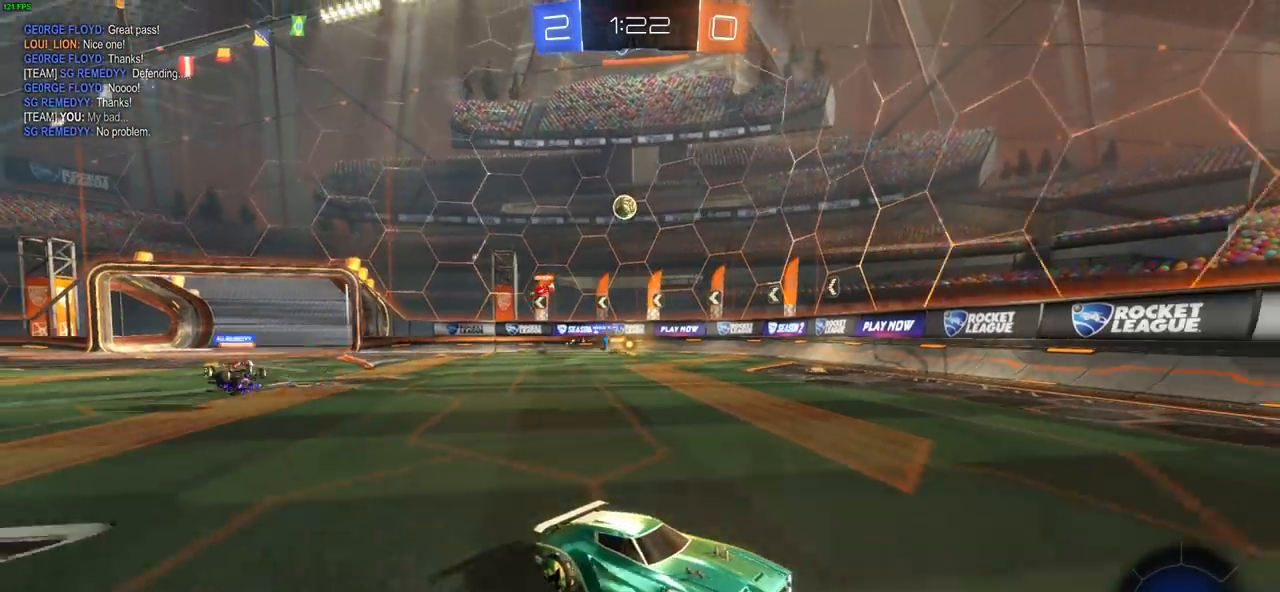
{"buttons": ["R2"], "left_stick": "up-left", "right_stick": "center", "events": [[217, "left_stick", "right"], [383, "left_stick", "up-right"], [500, "left_stick", "up-left"]]}
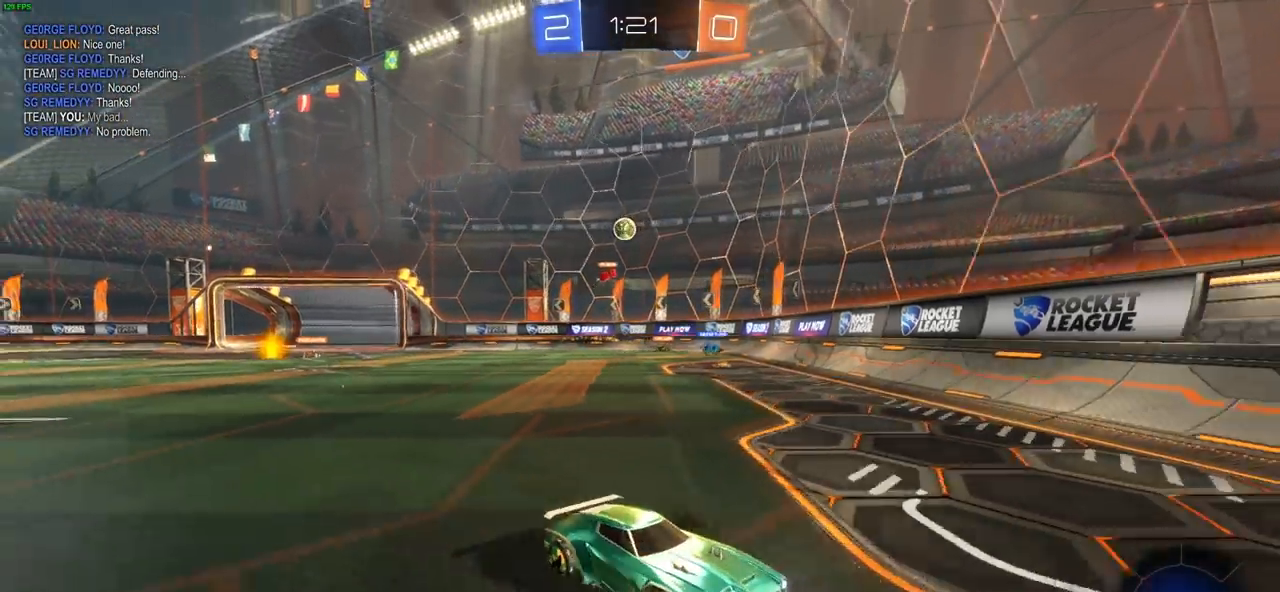
{"buttons": [], "left_stick": "left", "right_stick": "center", "events": [[83, "L1", "down"], [183, "R2", "up"], [283, "L1", "up"], [333, "left_stick", "left"], [367, "L2", "down"], [500, "L2", "up"]]}
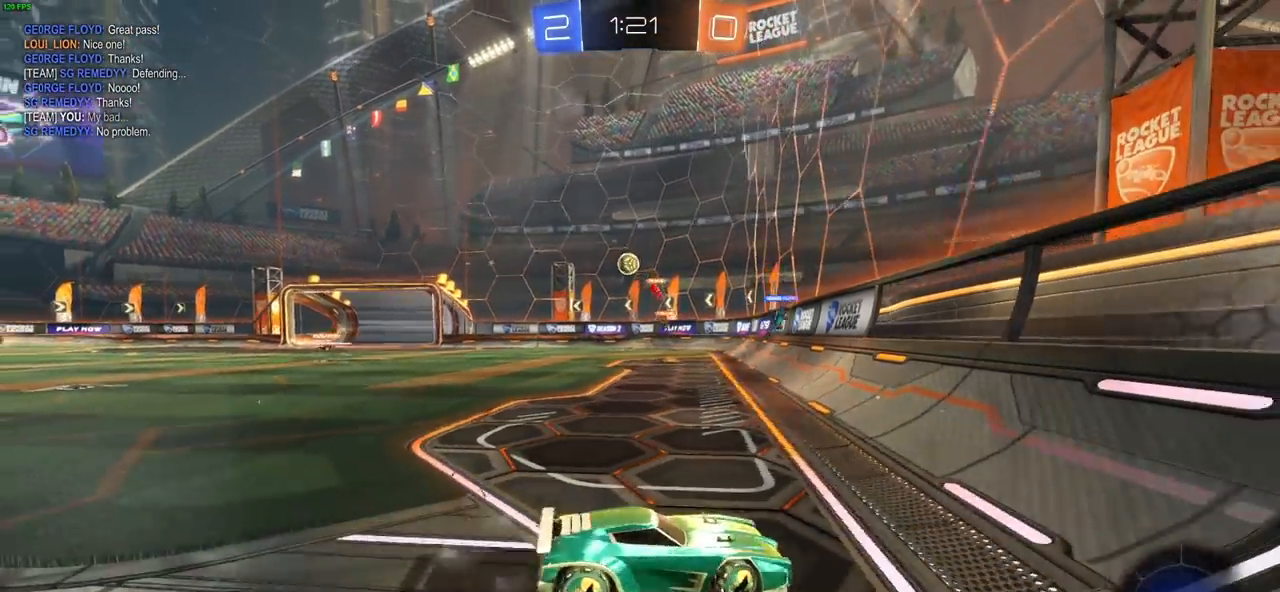
{"buttons": ["R2"], "left_stick": "left", "right_stick": "center", "events": [[83, "R2", "down"], [250, "L1", "down"], [333, "L1", "up"]]}
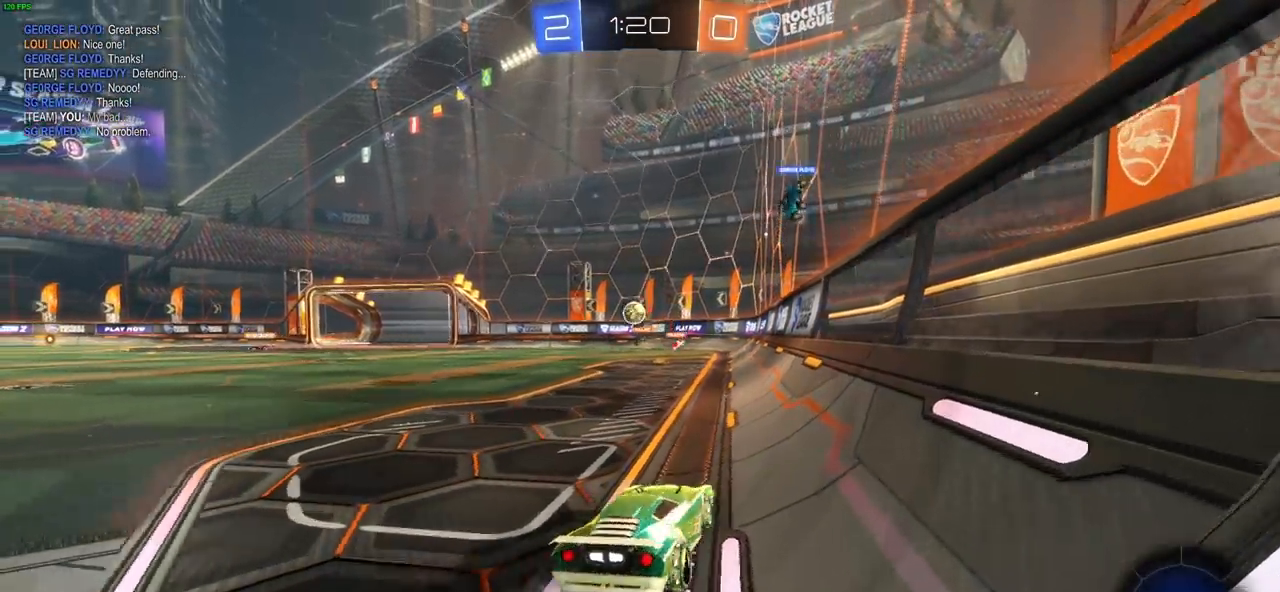
{"buttons": ["R2"], "left_stick": "center", "right_stick": "center", "events": [[483, "left_stick", "center"]]}